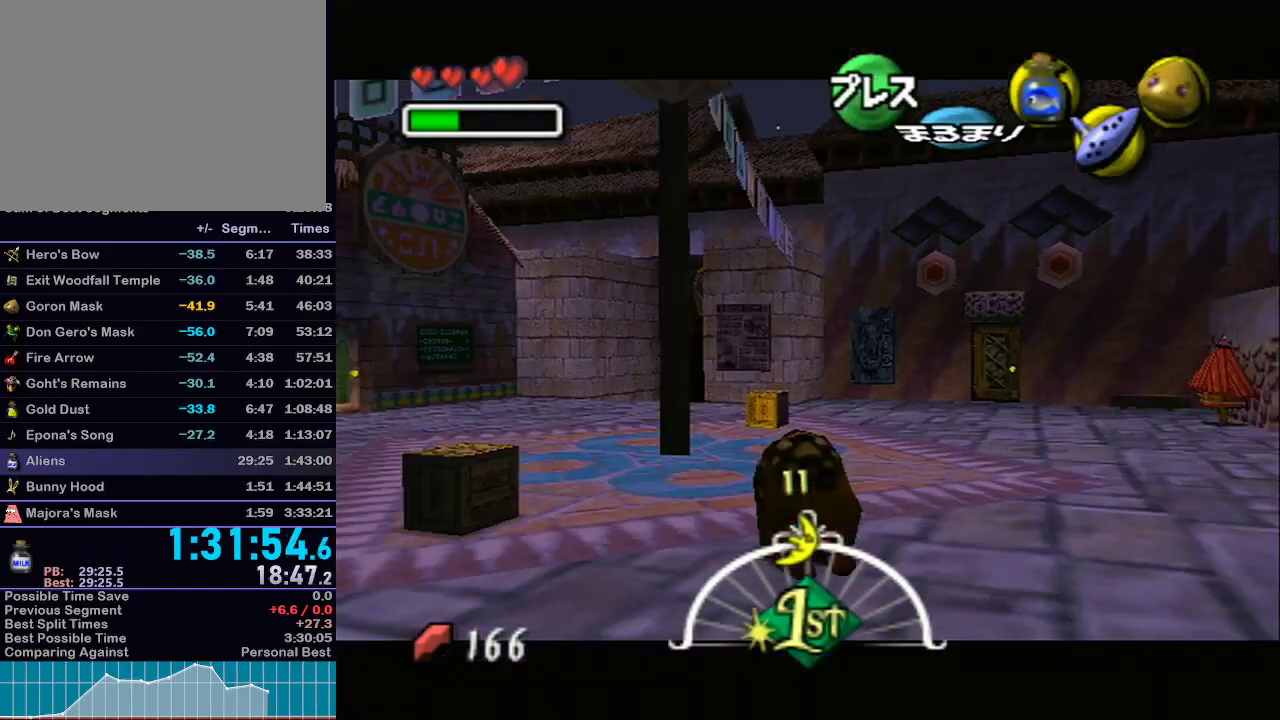
Gameplay with a controller (Nintendo layout); each line is a JSON object with the inputs held at the frame after it. "events" lists button and stick changes between this image and that frame as [ms after this image, input, new state], when the widget could be followed in between. Not read: L3 R3.
{"buttons": ["A", "L1"], "left_stick": "up-left", "right_stick": "center", "events": [[33, "A", "up"], [150, "left_stick", "up-left"], [333, "A", "down"]]}
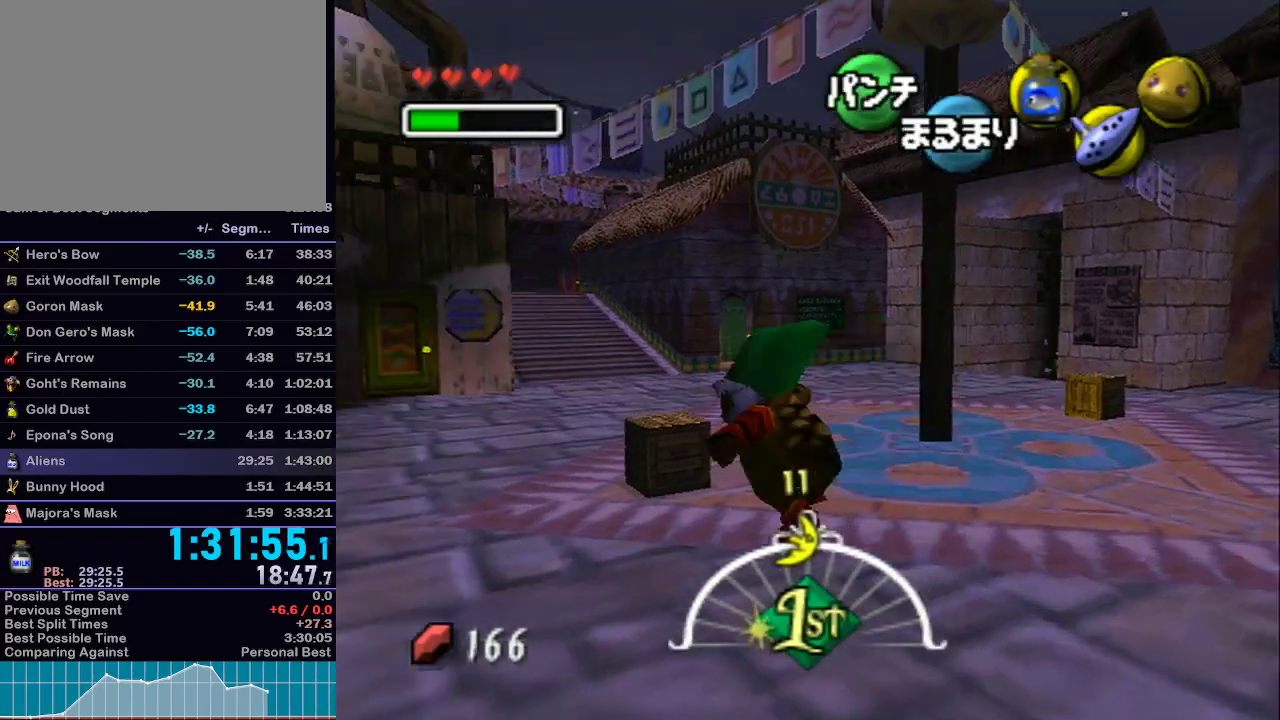
{"buttons": ["A", "L1"], "left_stick": "up-right", "right_stick": "center", "events": [[300, "left_stick", "up"], [400, "left_stick", "up-right"]]}
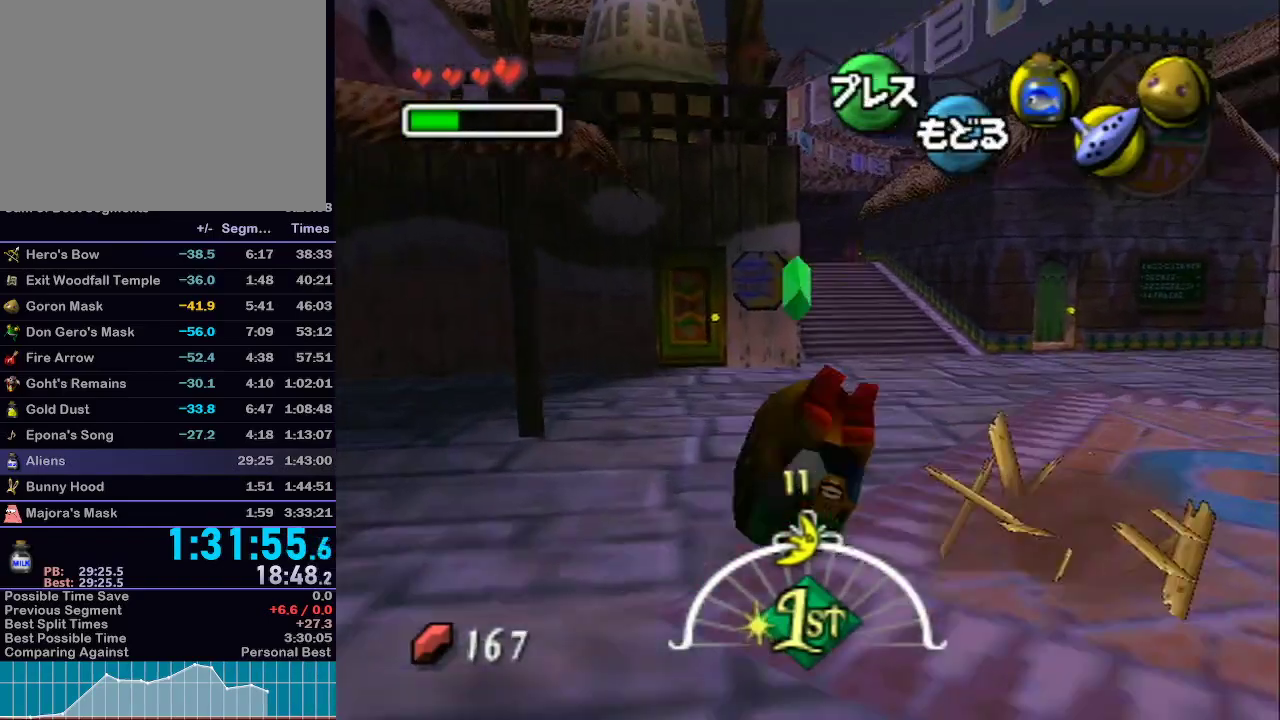
{"buttons": ["A", "L1"], "left_stick": "up-right", "right_stick": "center", "events": [[50, "A", "up"], [50, "left_stick", "right"], [267, "A", "down"], [267, "left_stick", "up-right"]]}
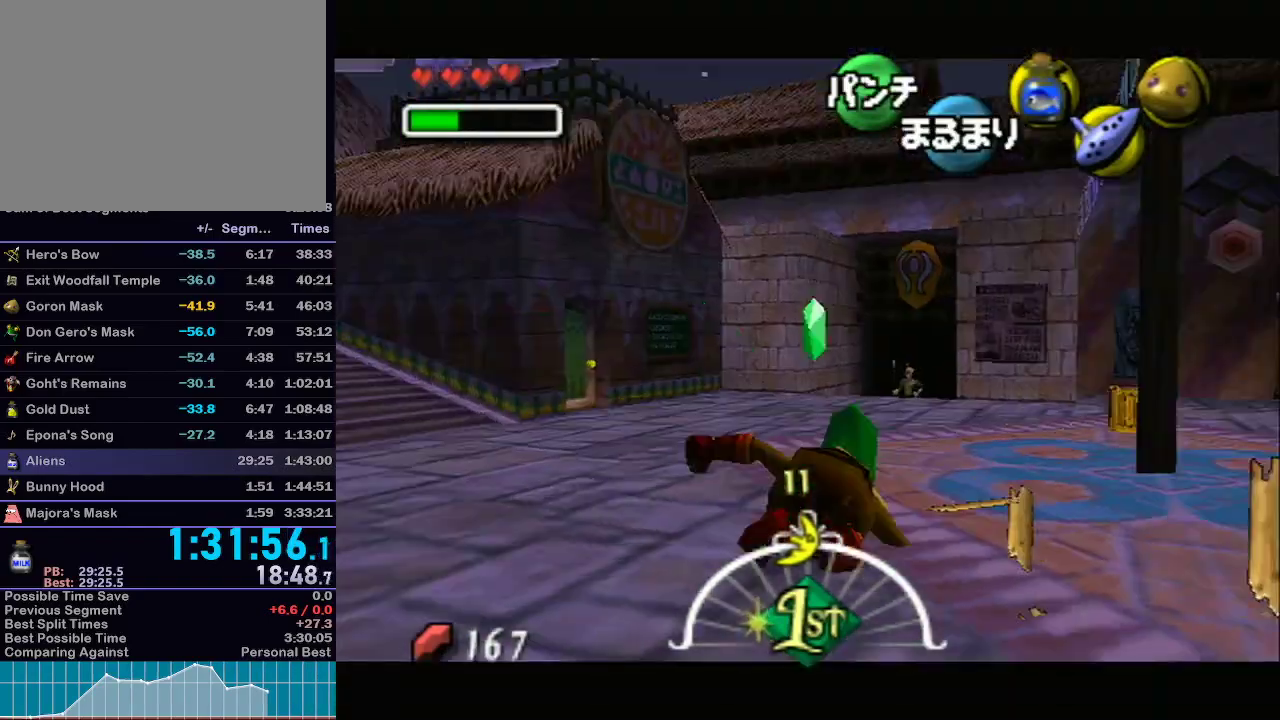
{"buttons": ["A", "L1"], "left_stick": "up-right", "right_stick": "center", "events": []}
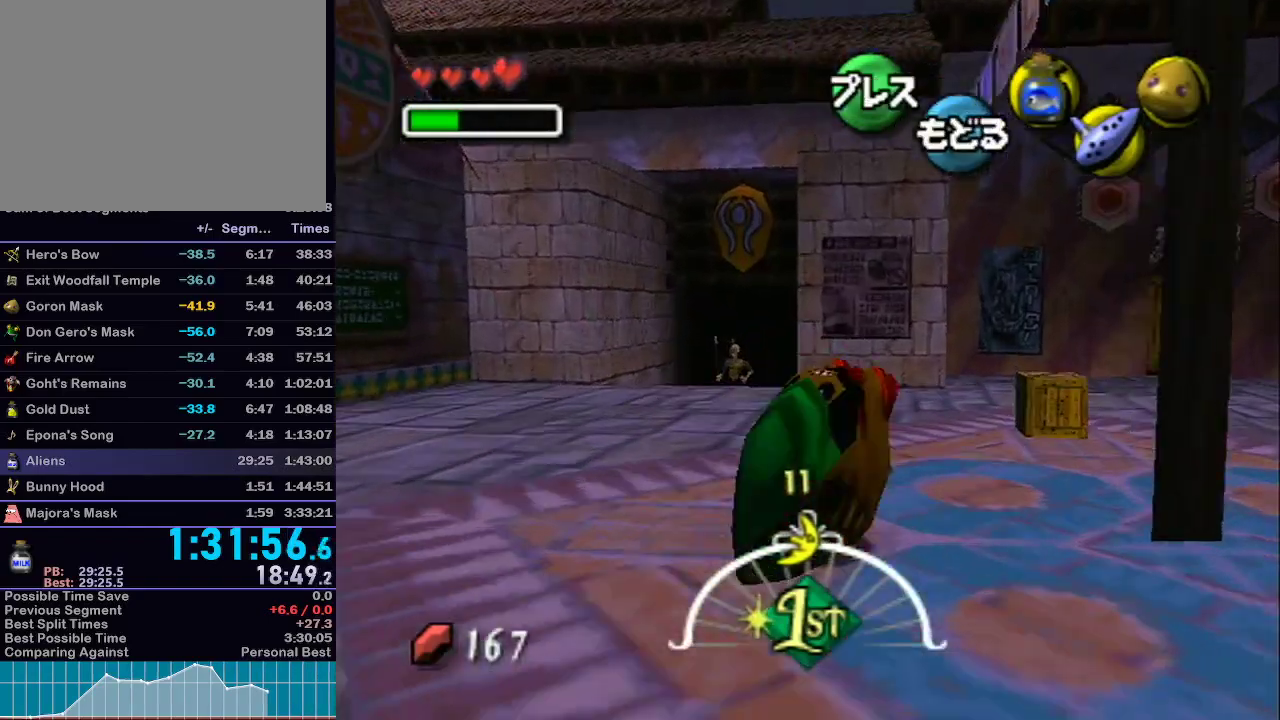
{"buttons": ["L1"], "left_stick": "down-left", "right_stick": "center", "events": [[467, "A", "up"], [500, "left_stick", "down-left"]]}
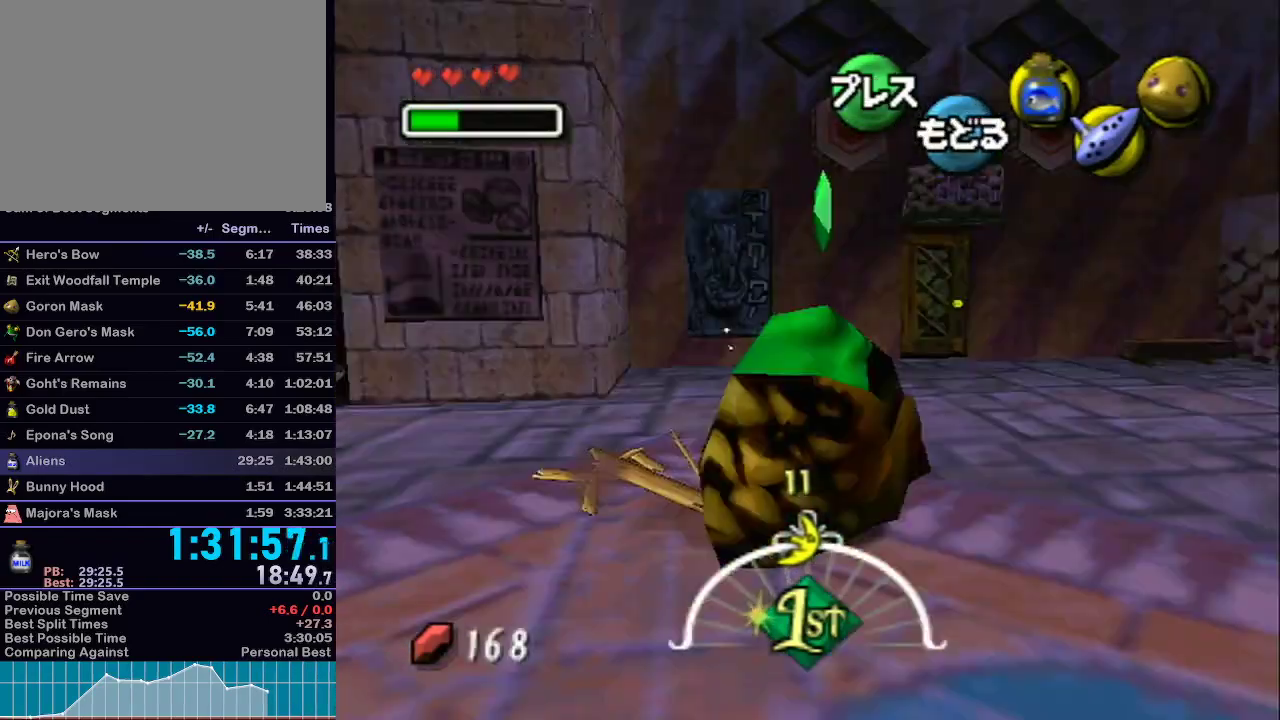
{"buttons": ["A", "L1"], "left_stick": "up", "right_stick": "center", "events": [[150, "A", "down"], [500, "left_stick", "up"]]}
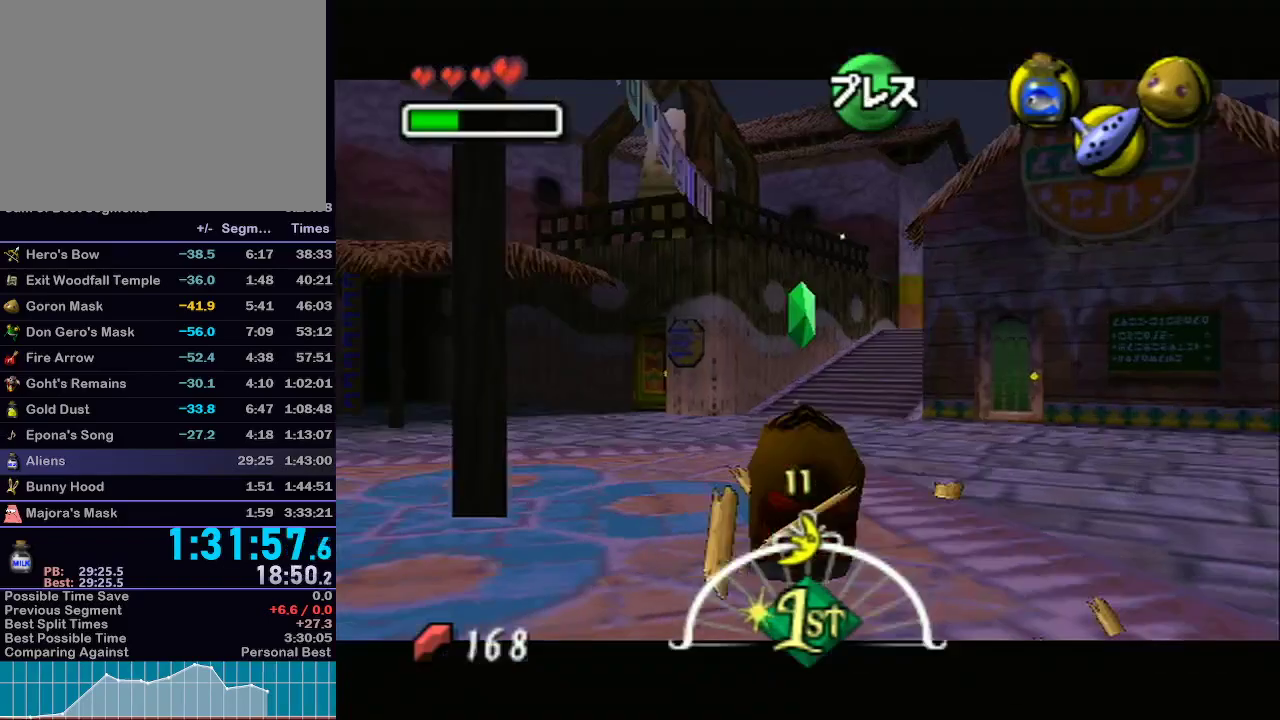
{"buttons": ["A", "L1"], "left_stick": "up-right", "right_stick": "center", "events": [[433, "left_stick", "up-right"]]}
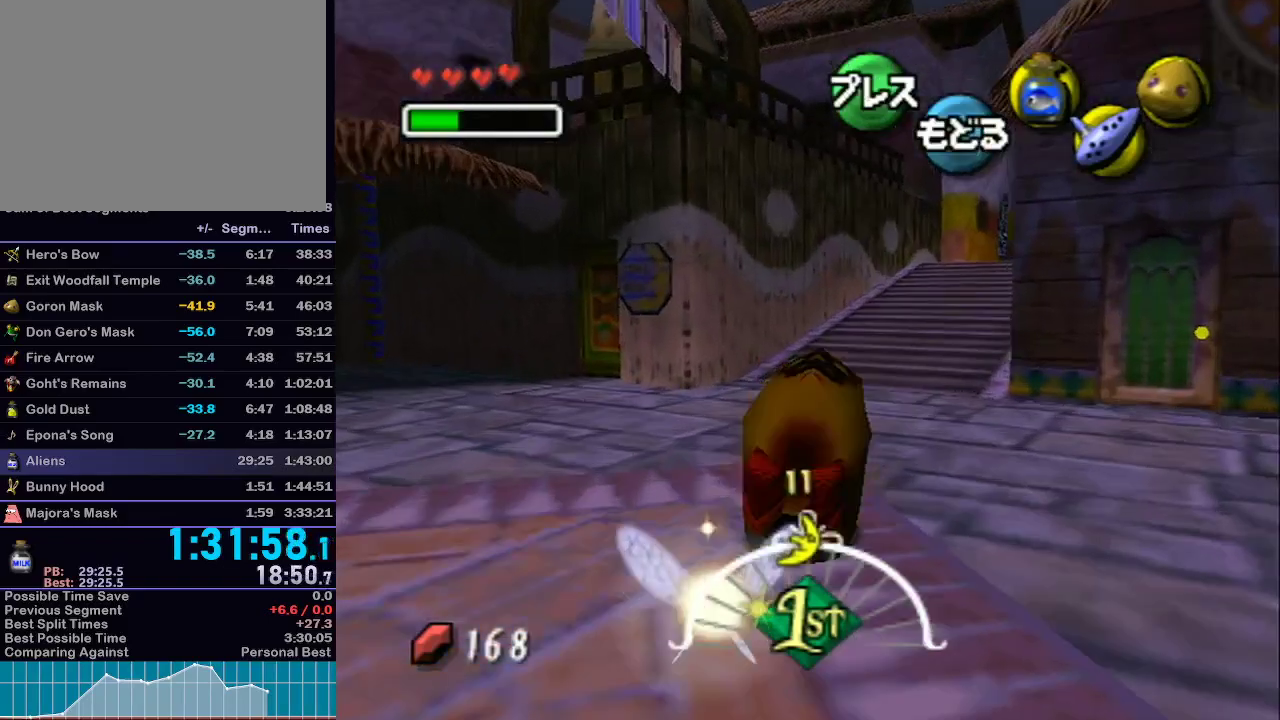
{"buttons": ["A", "L1"], "left_stick": "up-right", "right_stick": "center", "events": [[150, "left_stick", "up"], [400, "left_stick", "up-right"]]}
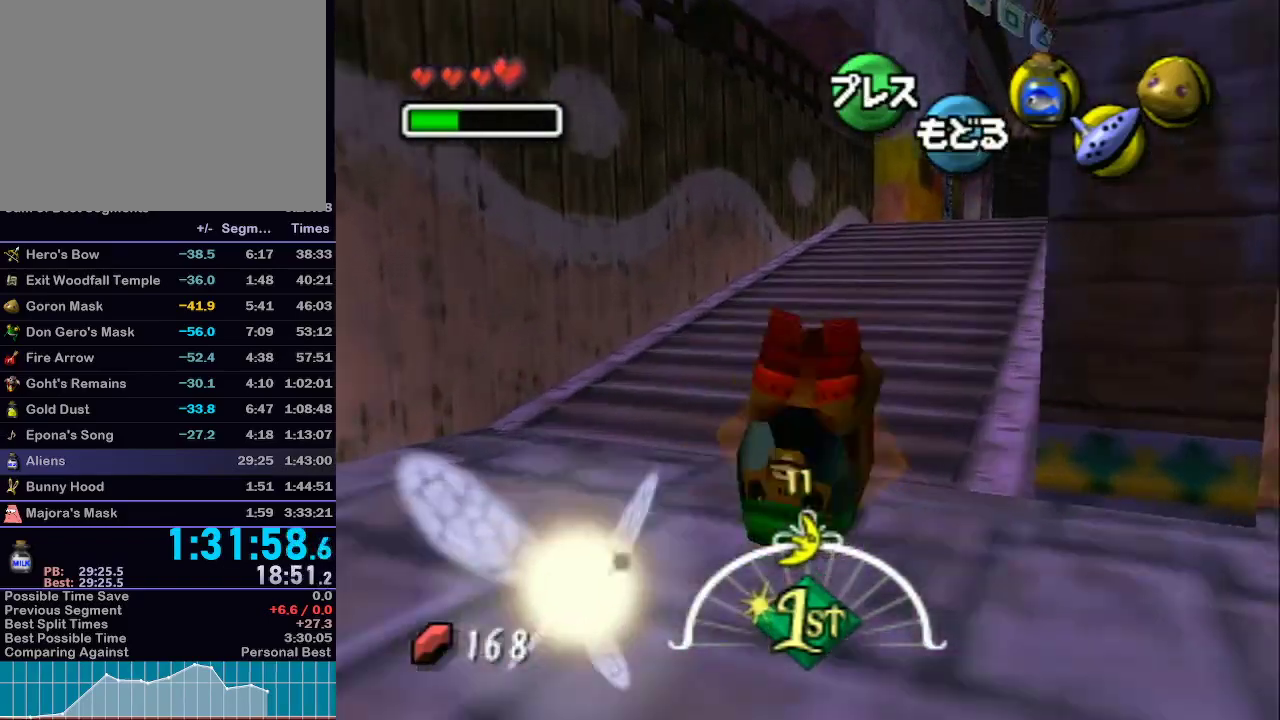
{"buttons": ["A", "L1"], "left_stick": "up-right", "right_stick": "center", "events": []}
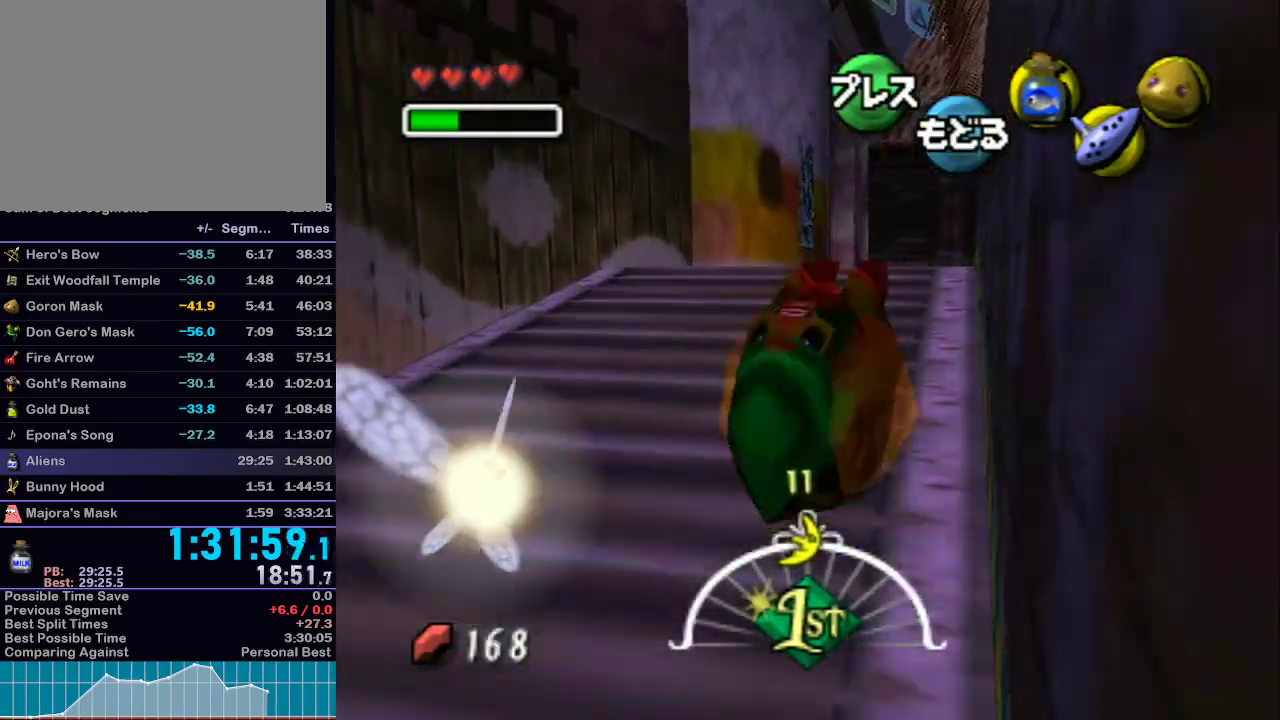
{"buttons": ["A", "L1"], "left_stick": "up", "right_stick": "center", "events": [[500, "left_stick", "up"]]}
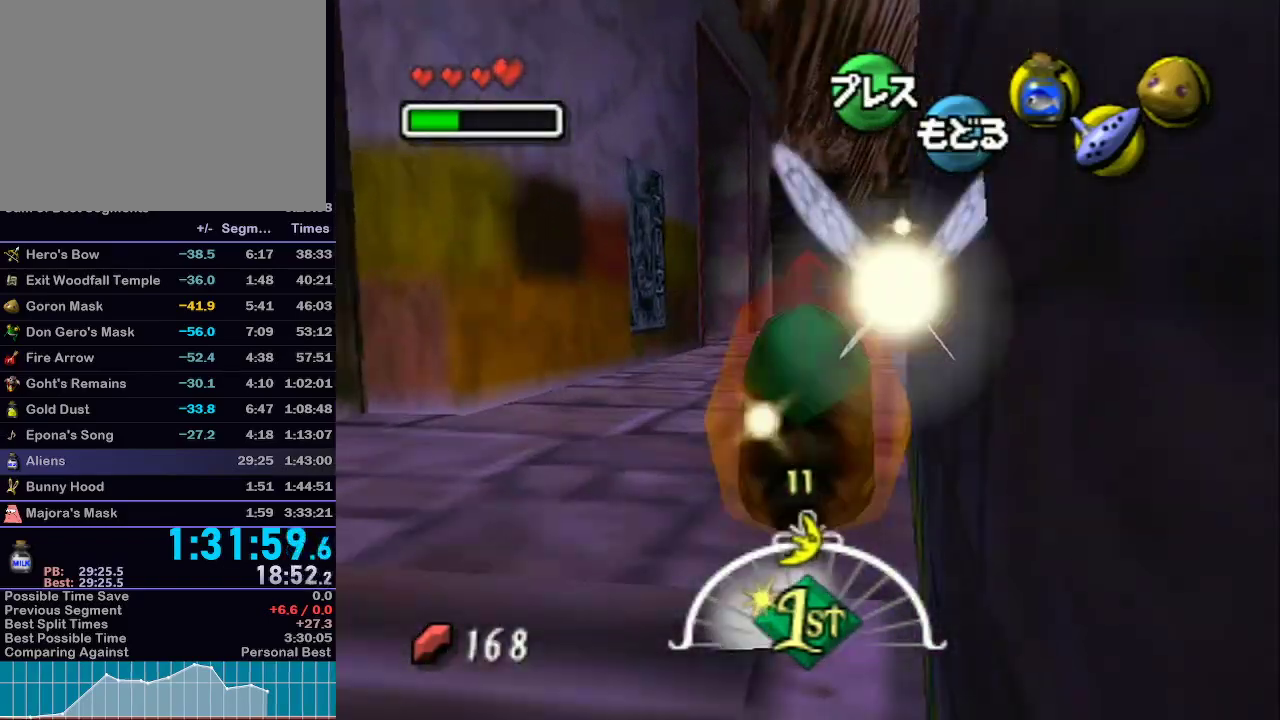
{"buttons": ["A", "L1"], "left_stick": "up", "right_stick": "center", "events": [[450, "R1", "down"], [483, "R1", "up"]]}
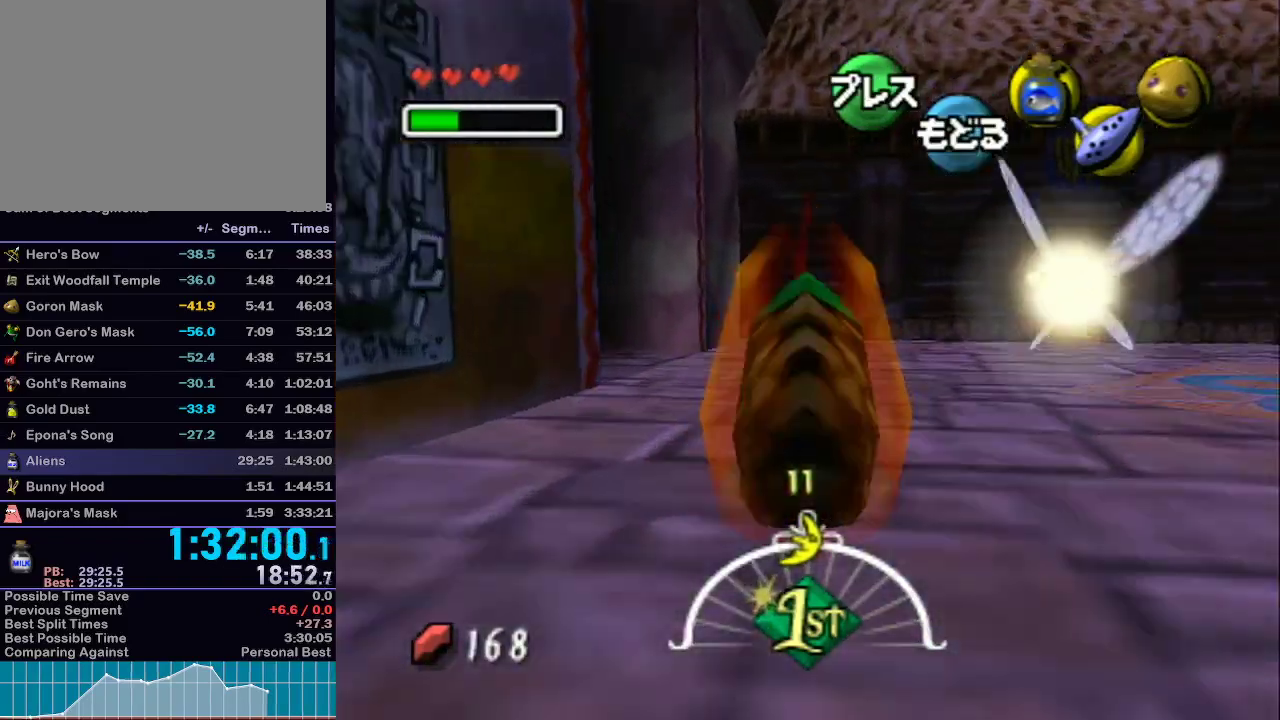
{"buttons": ["L1"], "left_stick": "up-left", "right_stick": "center", "events": [[50, "left_stick", "up-left"], [183, "A", "up"]]}
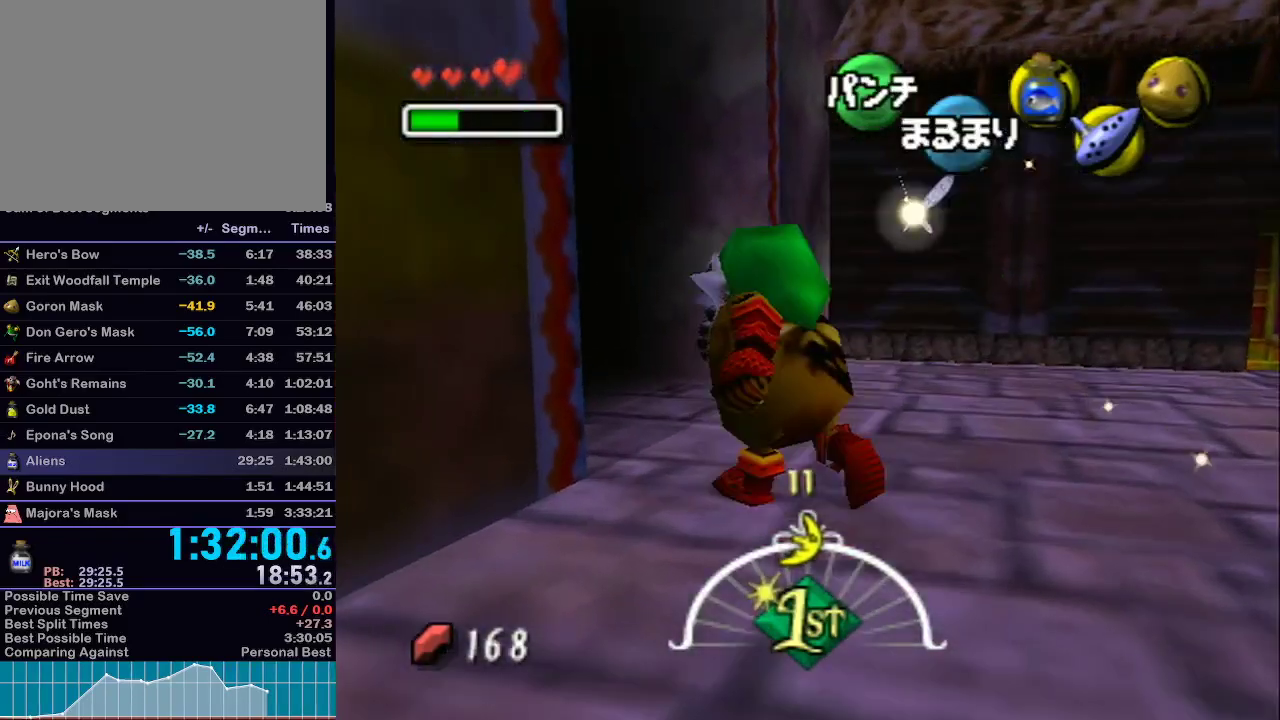
{"buttons": ["A", "L1"], "left_stick": "up-left", "right_stick": "center", "events": [[33, "A", "down"]]}
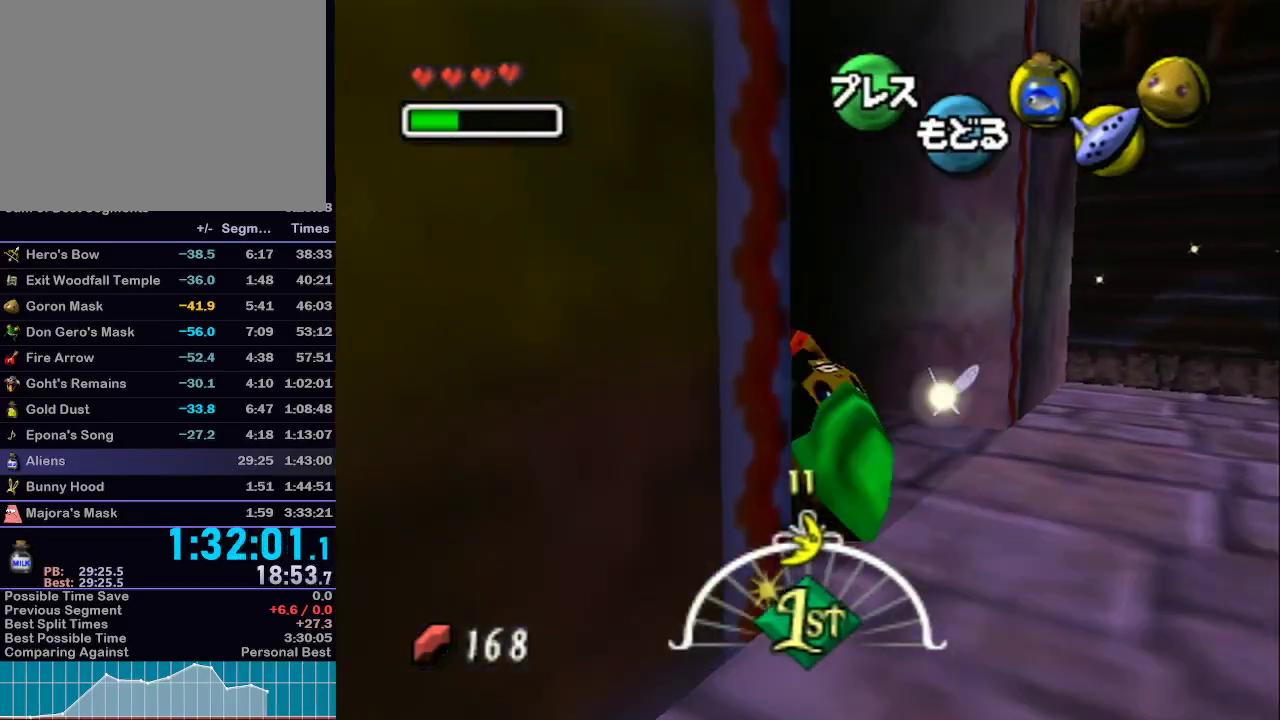
{"buttons": [], "left_stick": "center", "right_stick": "center", "events": [[250, "A", "up"], [250, "left_stick", "center"], [300, "L1", "up"]]}
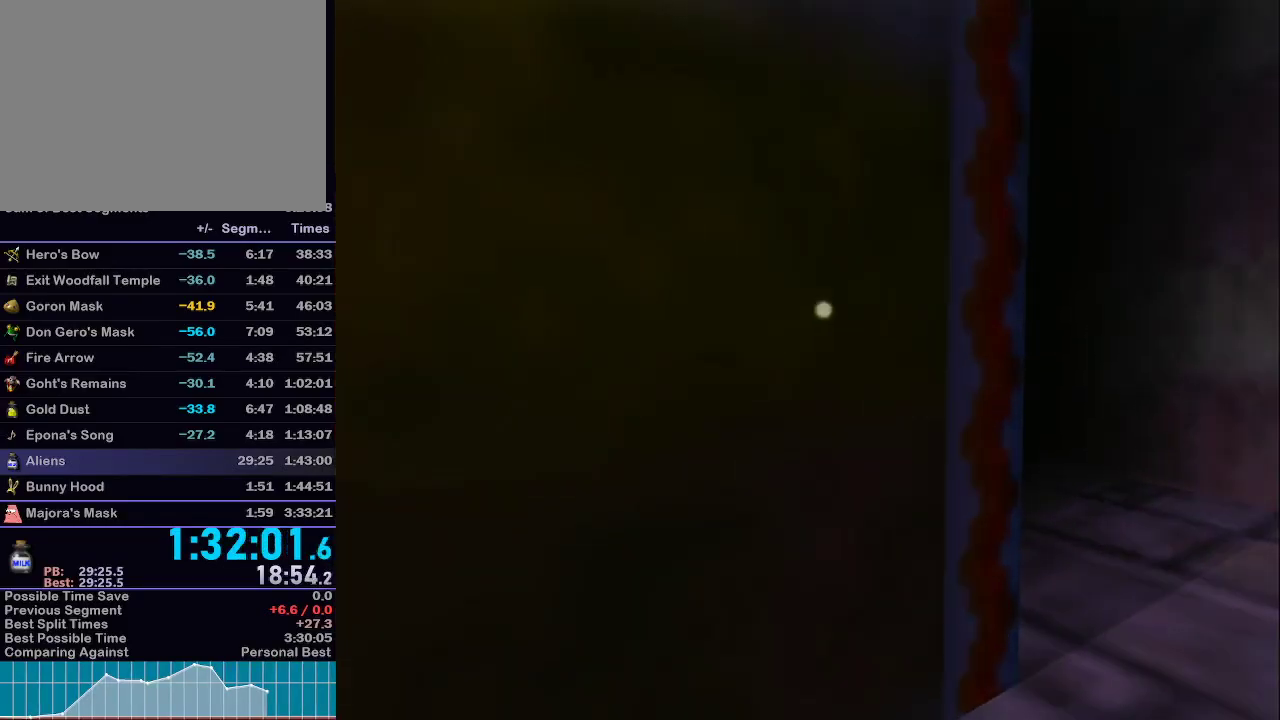
{"buttons": [], "left_stick": "center", "right_stick": "center", "events": []}
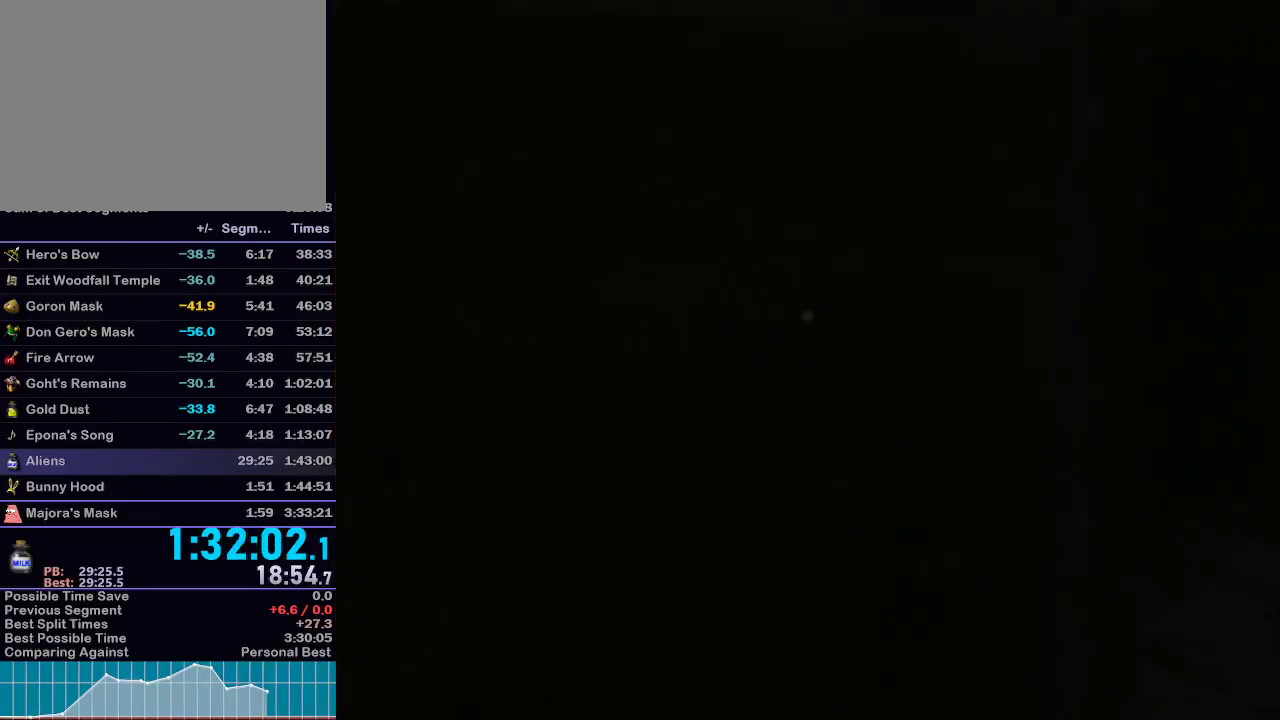
{"buttons": [], "left_stick": "center", "right_stick": "center", "events": []}
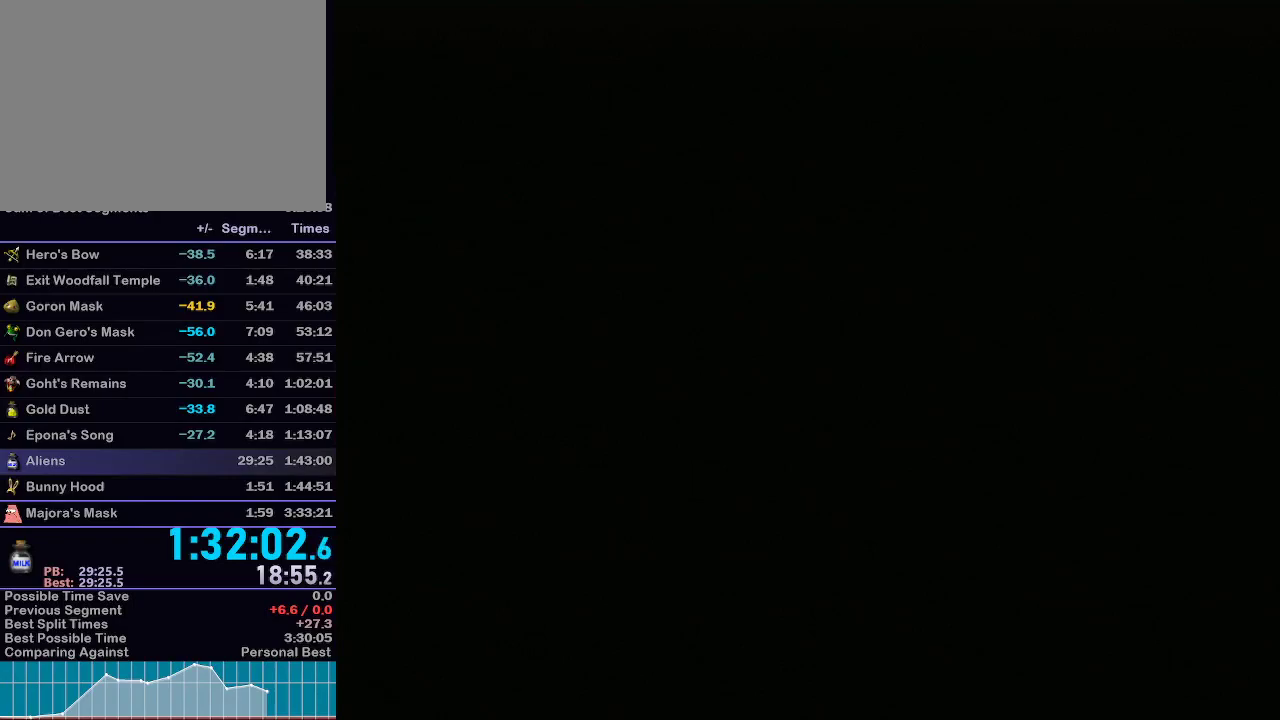
{"buttons": [], "left_stick": "center", "right_stick": "center", "events": []}
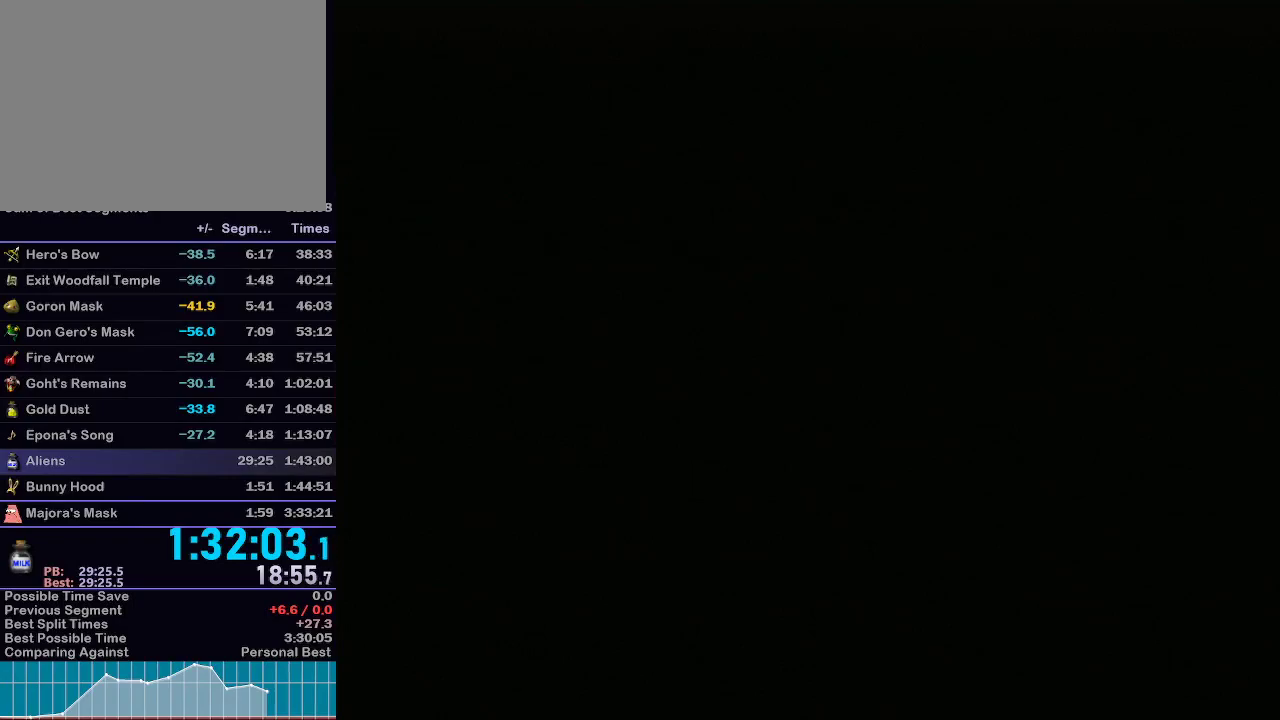
{"buttons": [], "left_stick": "center", "right_stick": "center", "events": []}
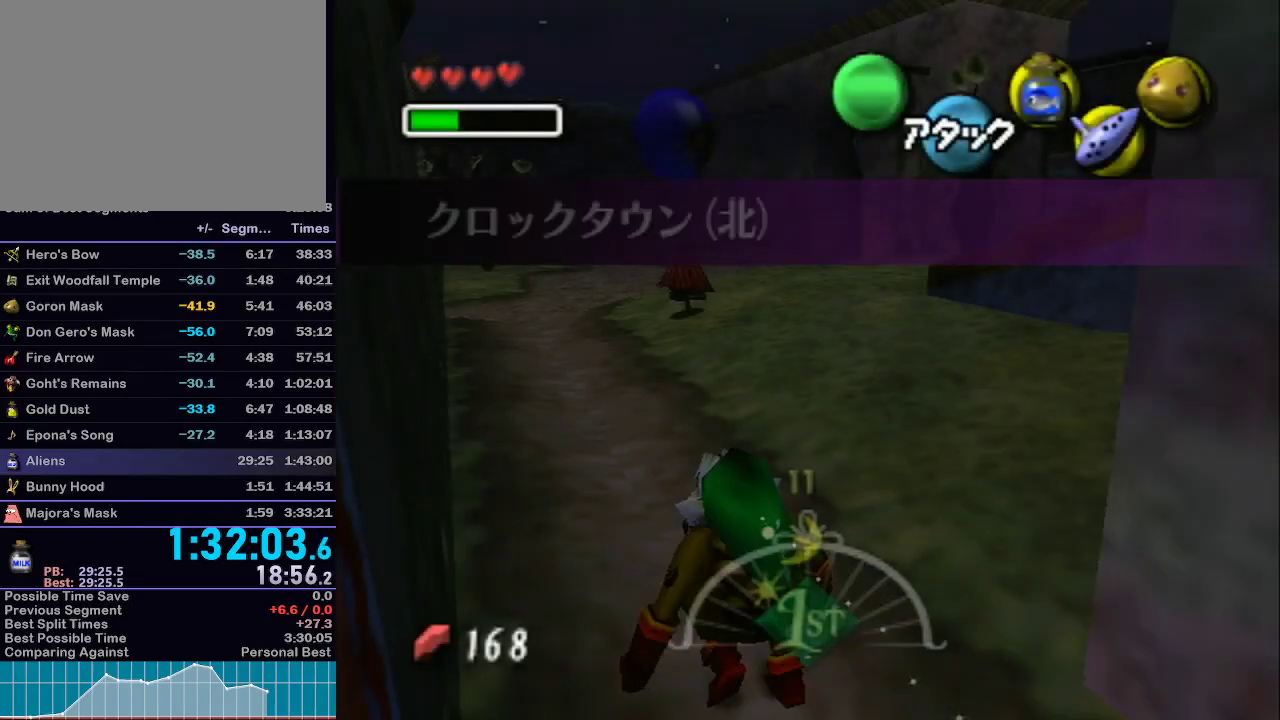
{"buttons": [], "left_stick": "up", "right_stick": "center", "events": [[267, "left_stick", "up"]]}
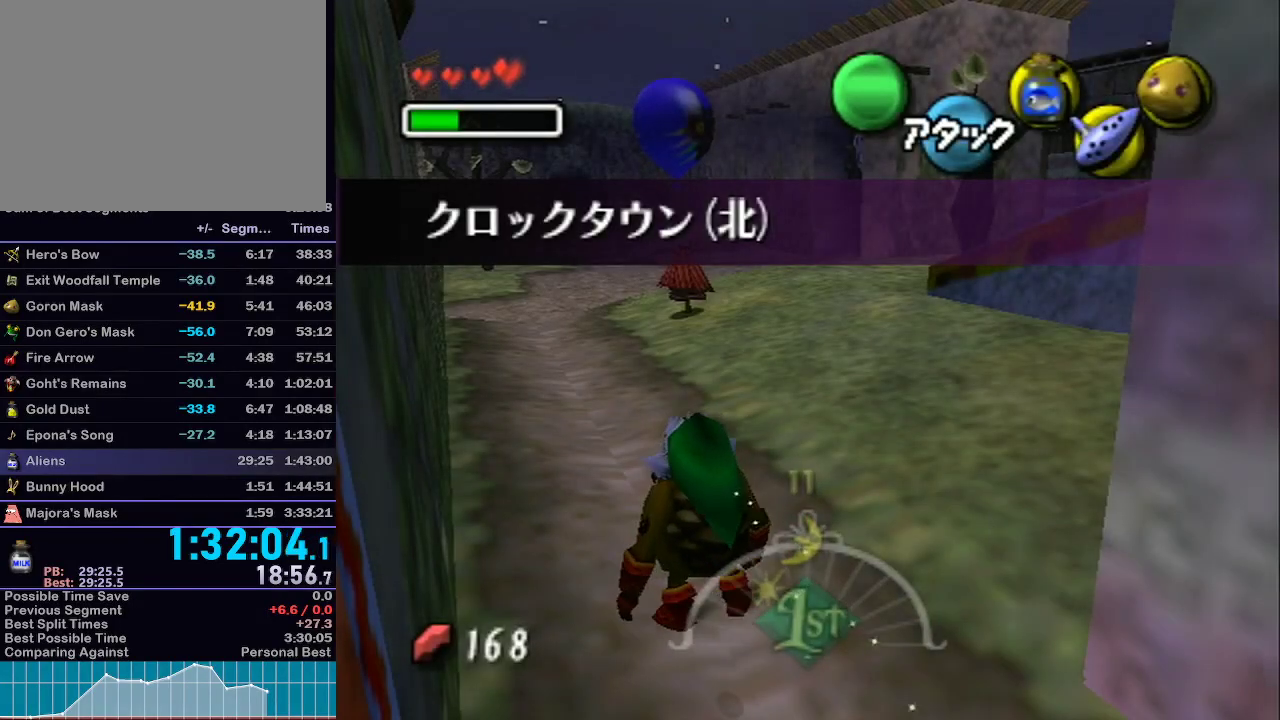
{"buttons": ["A"], "left_stick": "up", "right_stick": "center", "events": [[283, "A", "down"]]}
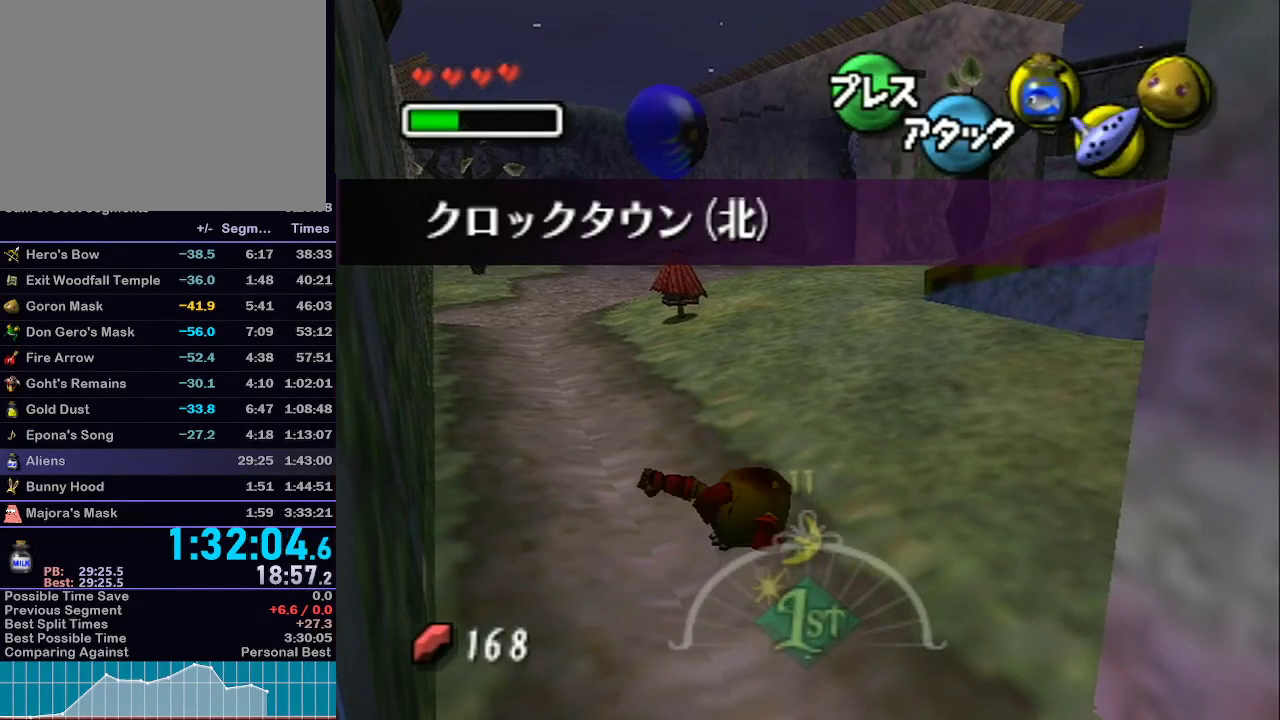
{"buttons": ["A"], "left_stick": "up", "right_stick": "center", "events": []}
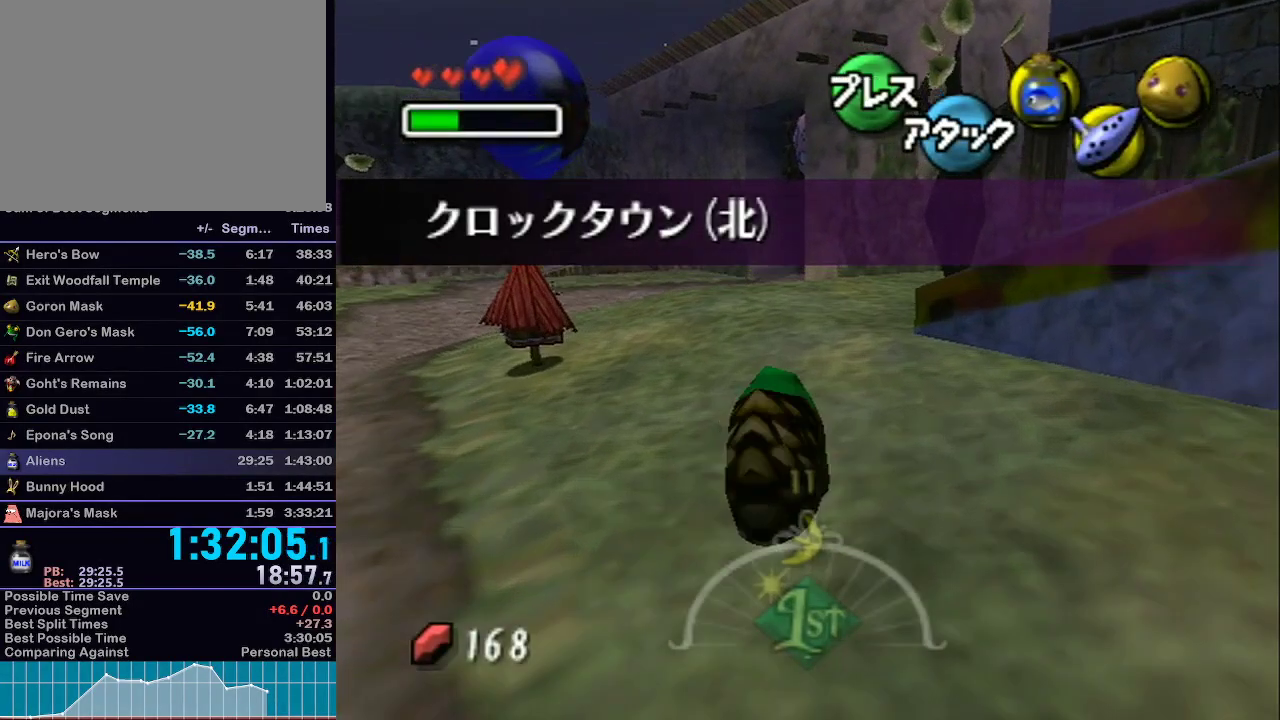
{"buttons": ["A"], "left_stick": "up-right", "right_stick": "center", "events": [[300, "left_stick", "up-right"]]}
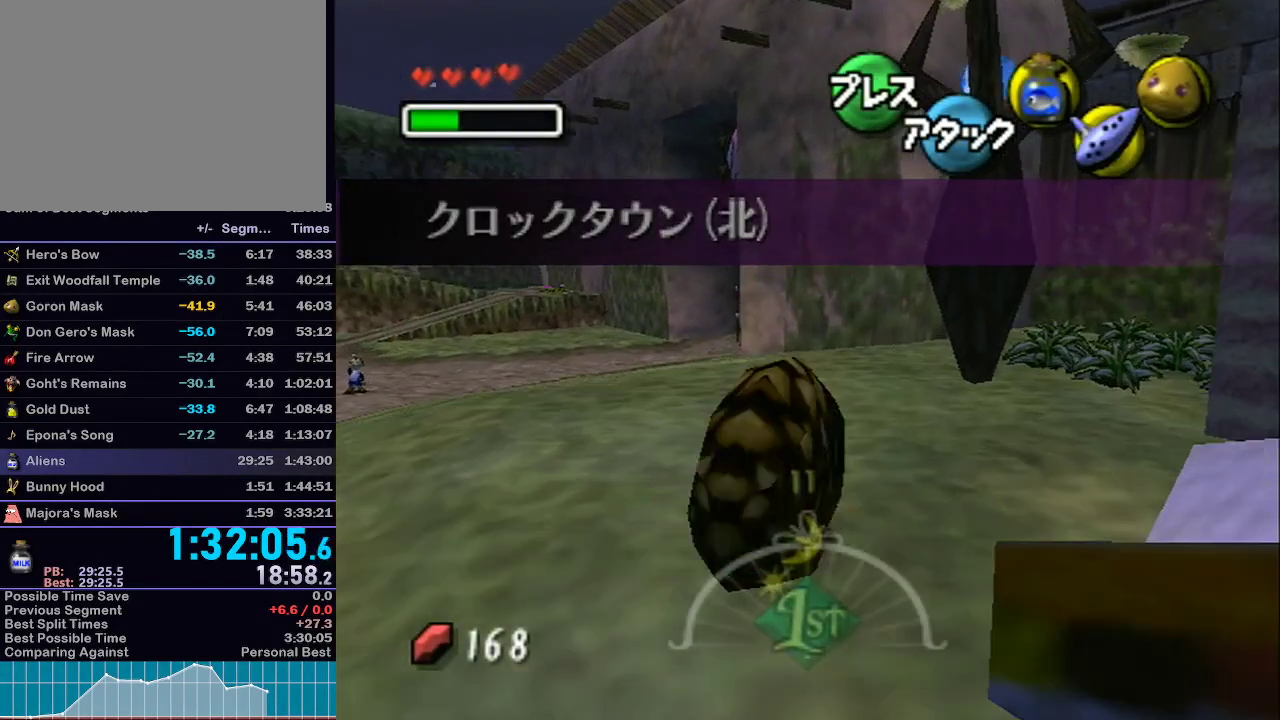
{"buttons": ["A"], "left_stick": "up-right", "right_stick": "center", "events": []}
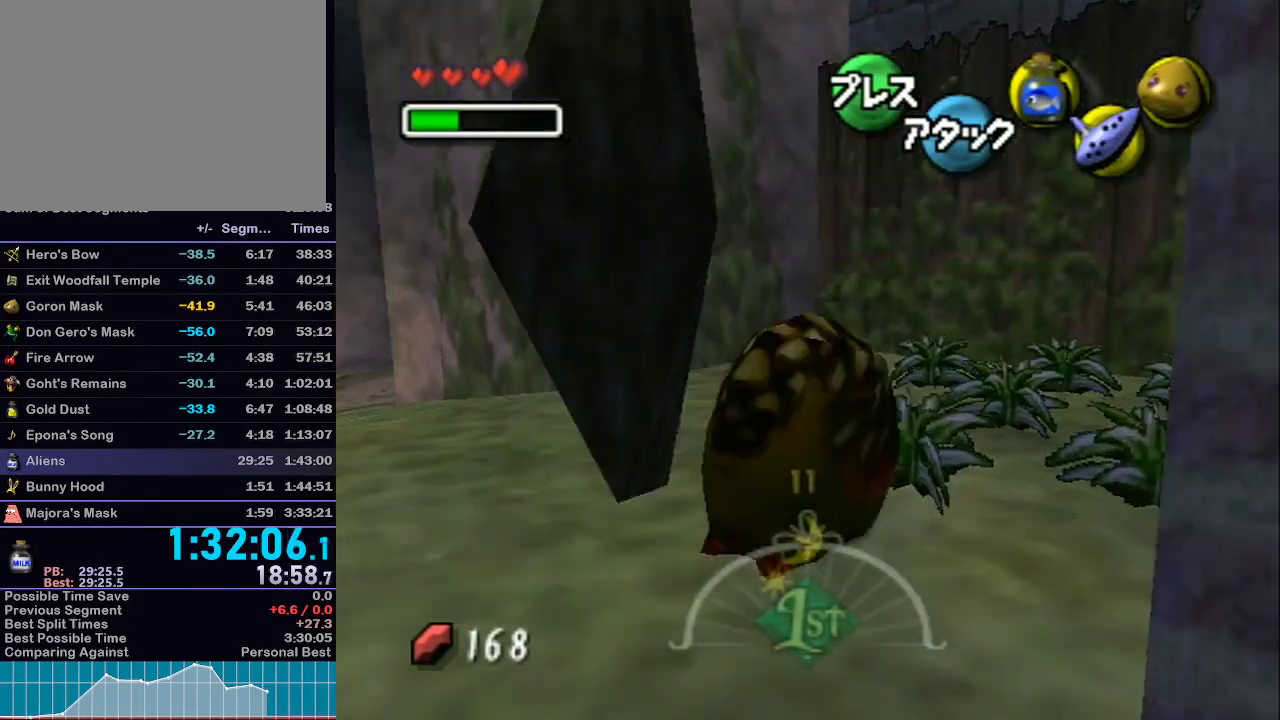
{"buttons": ["A"], "left_stick": "up", "right_stick": "center", "events": [[50, "left_stick", "up"]]}
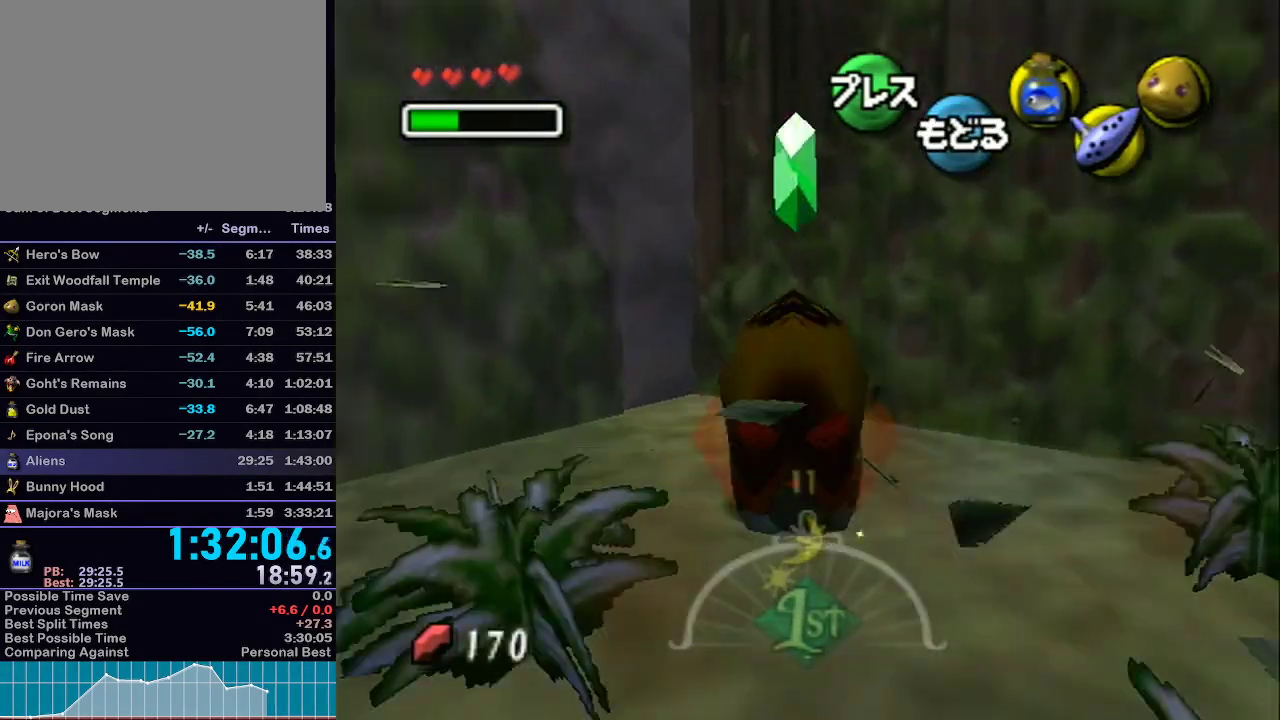
{"buttons": ["A", "L1"], "left_stick": "down-right", "right_stick": "center", "events": [[50, "A", "up"], [83, "left_stick", "down-right"], [250, "A", "down"], [250, "L1", "down"]]}
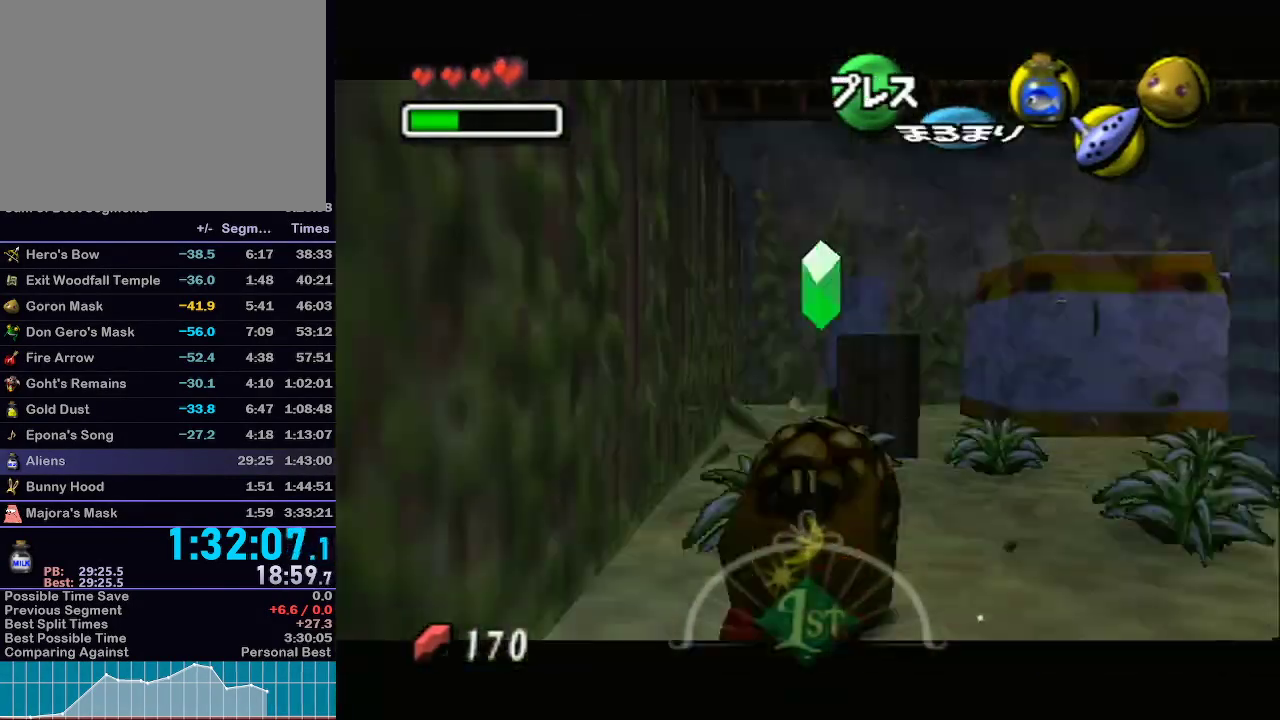
{"buttons": ["L1"], "left_stick": "right", "right_stick": "center", "events": [[33, "left_stick", "up-right"], [150, "left_stick", "up"], [400, "left_stick", "up-right"], [467, "A", "up"], [500, "left_stick", "right"]]}
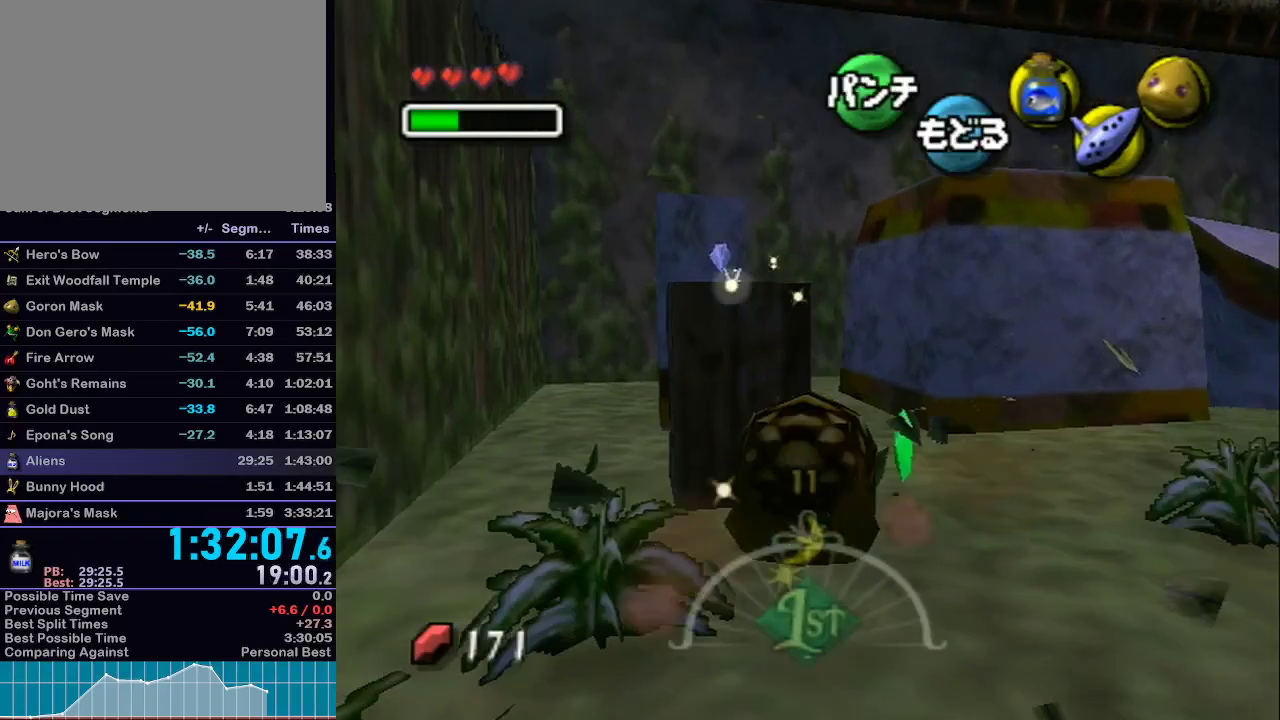
{"buttons": ["A", "L1"], "left_stick": "right", "right_stick": "center", "events": [[183, "A", "down"], [183, "left_stick", "down-right"], [450, "left_stick", "right"]]}
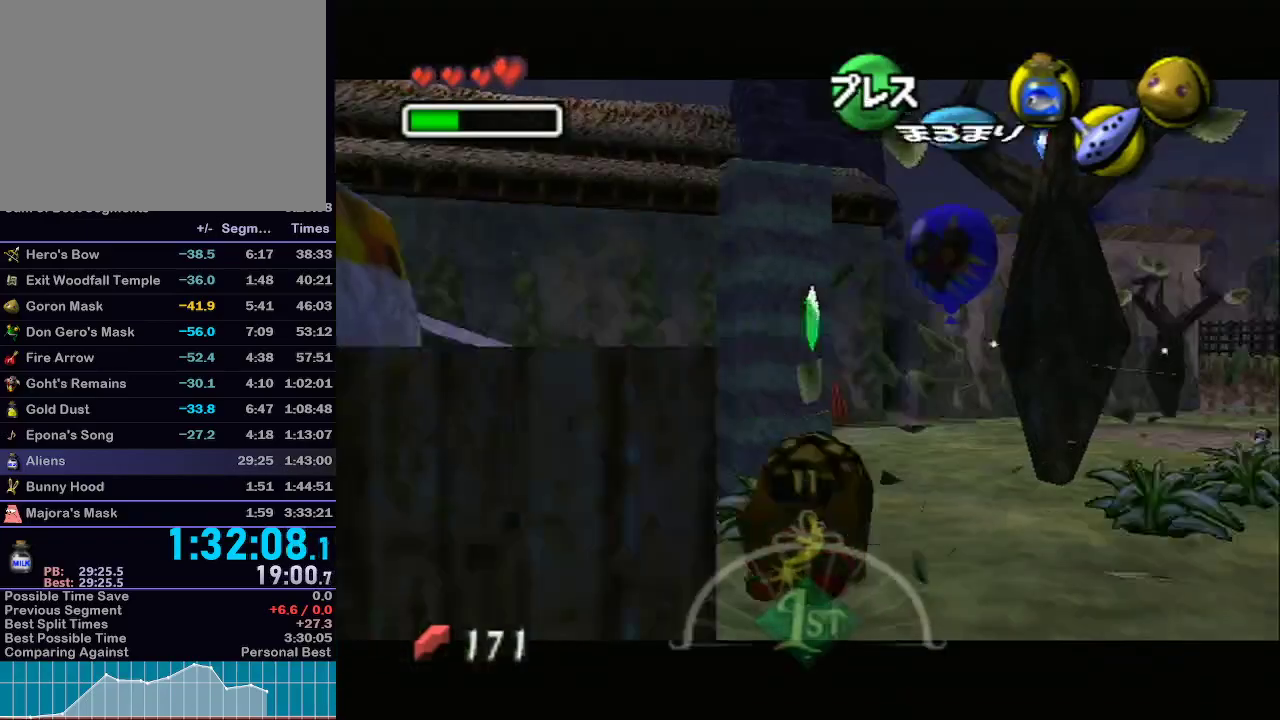
{"buttons": ["A", "L1"], "left_stick": "right", "right_stick": "center", "events": [[50, "left_stick", "up-right"], [283, "left_stick", "right"], [317, "A", "up"], [500, "A", "down"]]}
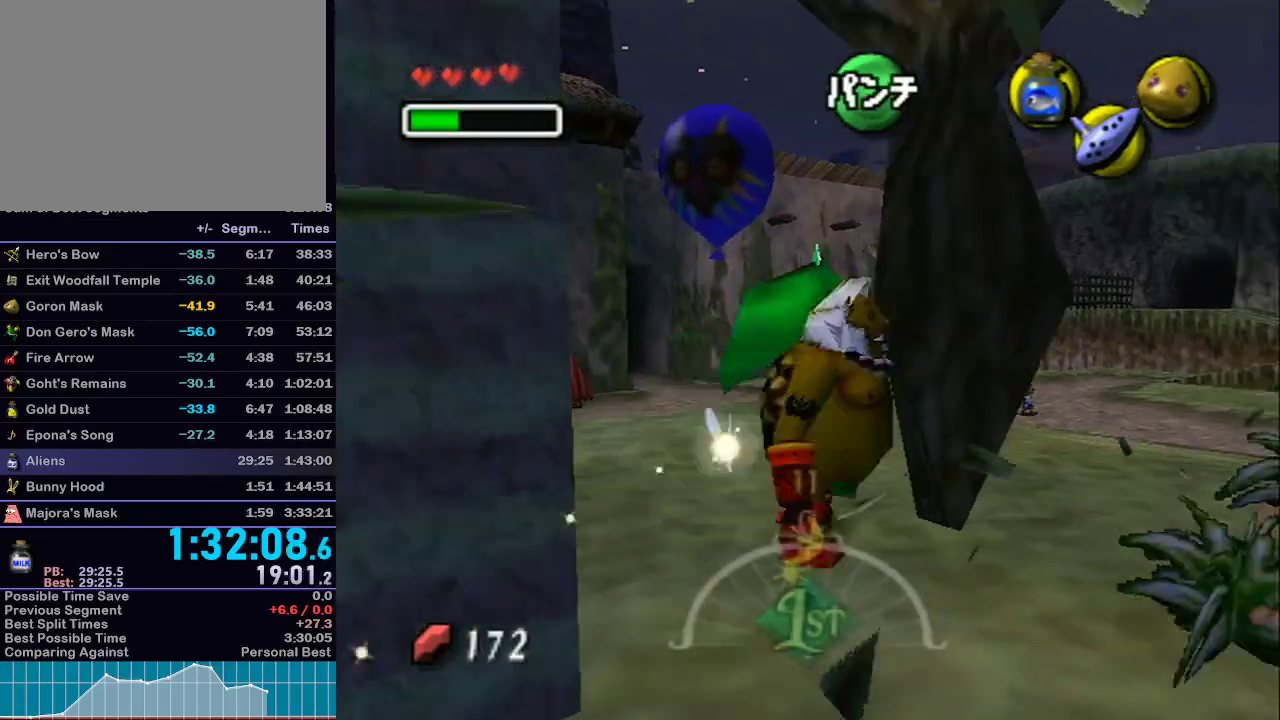
{"buttons": ["A", "L1"], "left_stick": "up-right", "right_stick": "center", "events": [[367, "left_stick", "up-right"]]}